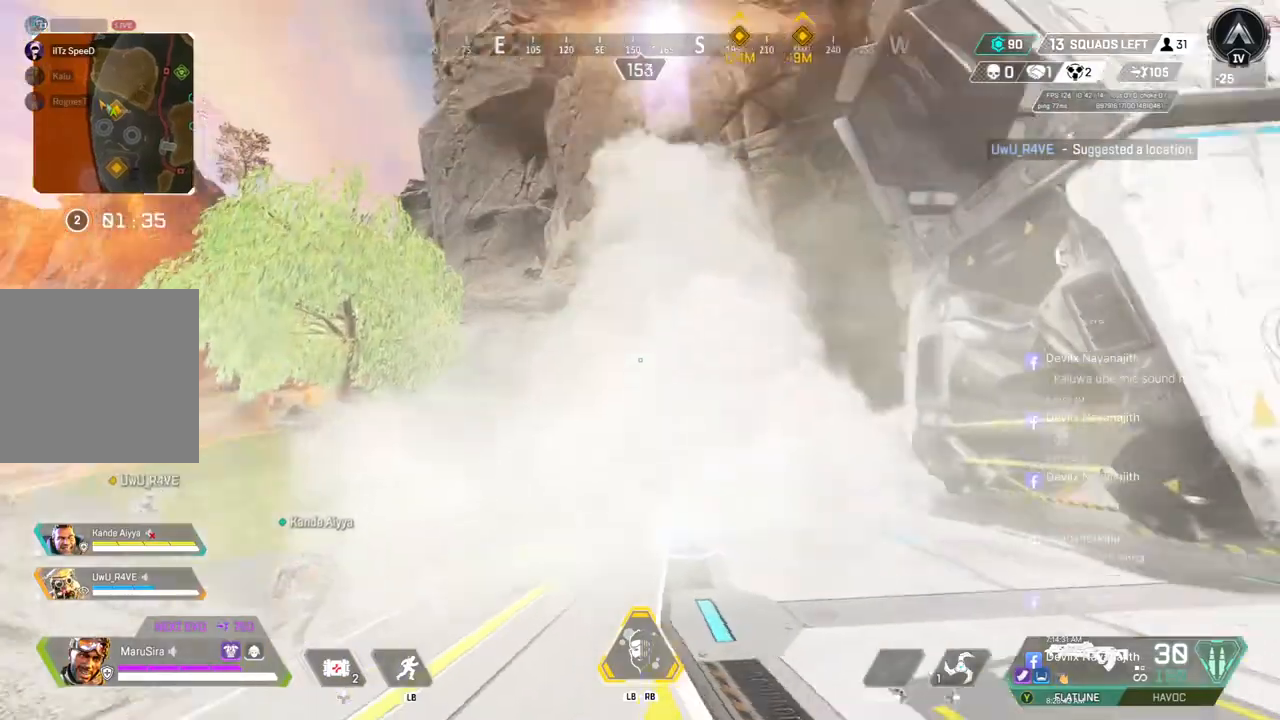
Gameplay with a controller (Xbox layout); each line is a JSON object with the inputs held at the frame after it. "events" lists button and stick changes between this image and that frame as [ms after this image, input, new state], when the widget could be followed in between. Not read: HOME.
{"buttons": [], "left_stick": "down-right", "right_stick": "center", "events": [[33, "right_stick", "center"], [67, "A", "up"], [300, "right_stick", "up"], [433, "right_stick", "center"]]}
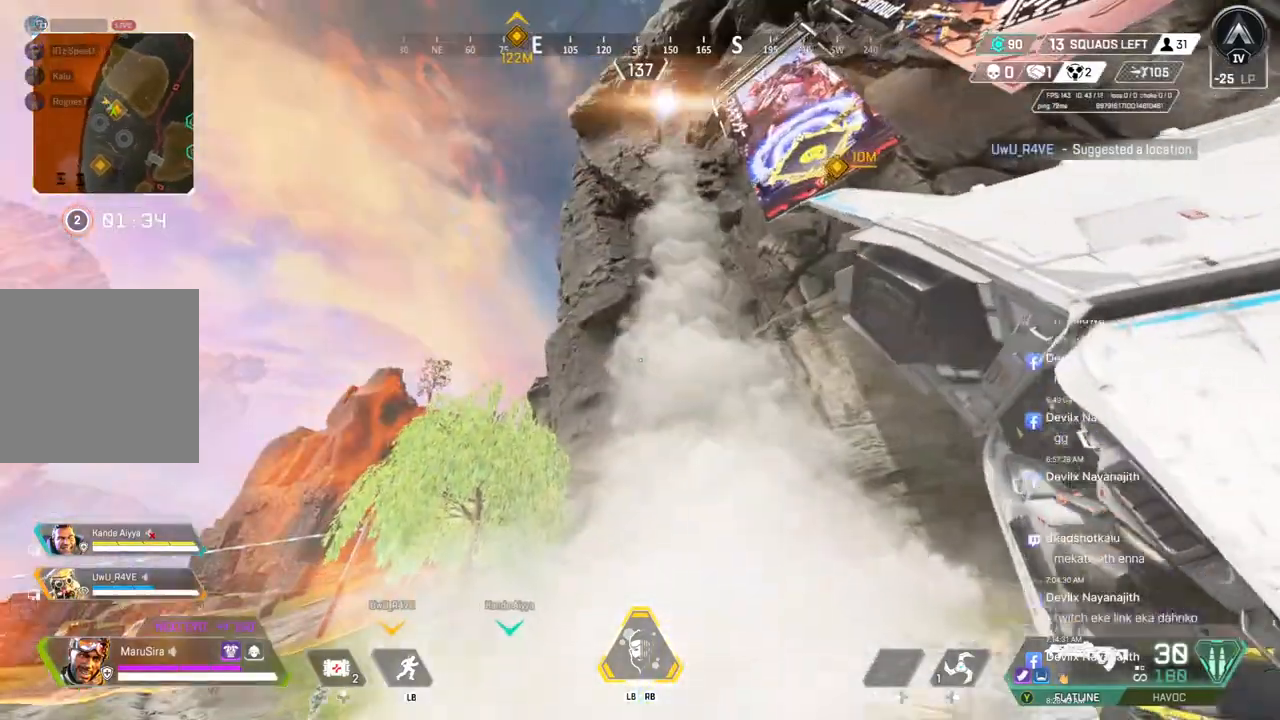
{"buttons": [], "left_stick": "down-right", "right_stick": "center", "events": [[233, "right_stick", "up-left"], [367, "right_stick", "center"]]}
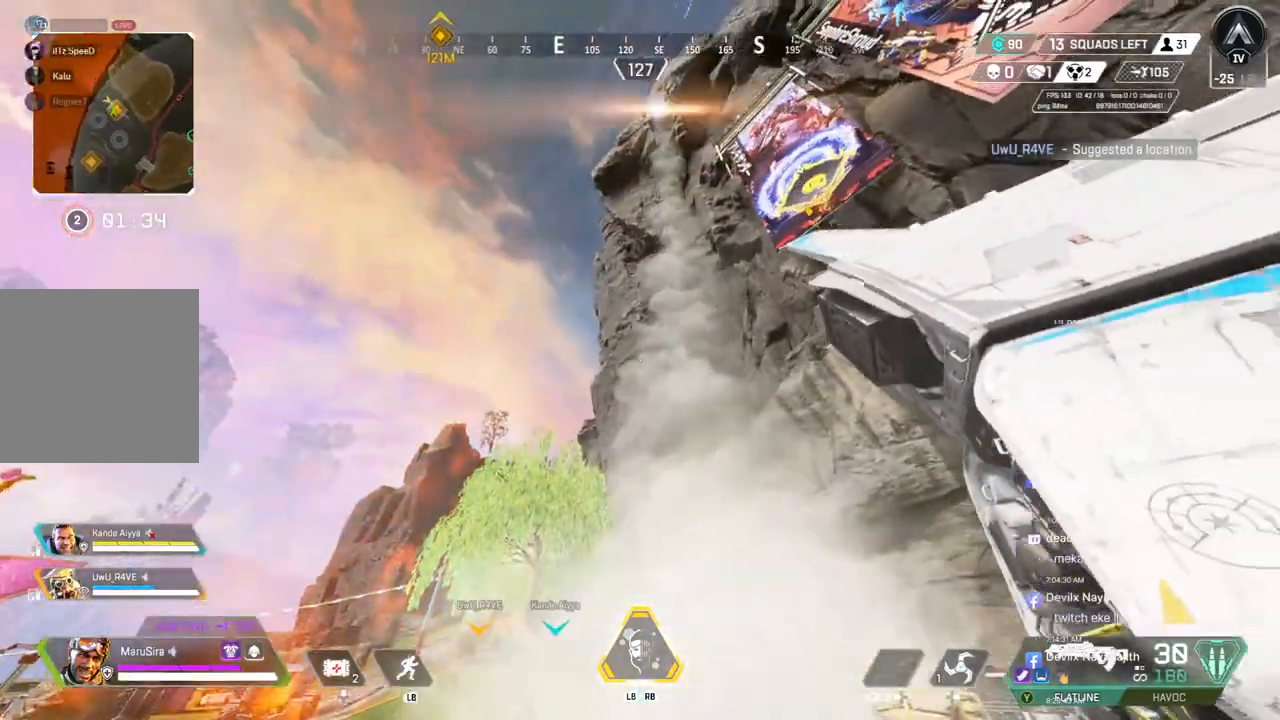
{"buttons": [], "left_stick": "down-right", "right_stick": "center", "events": []}
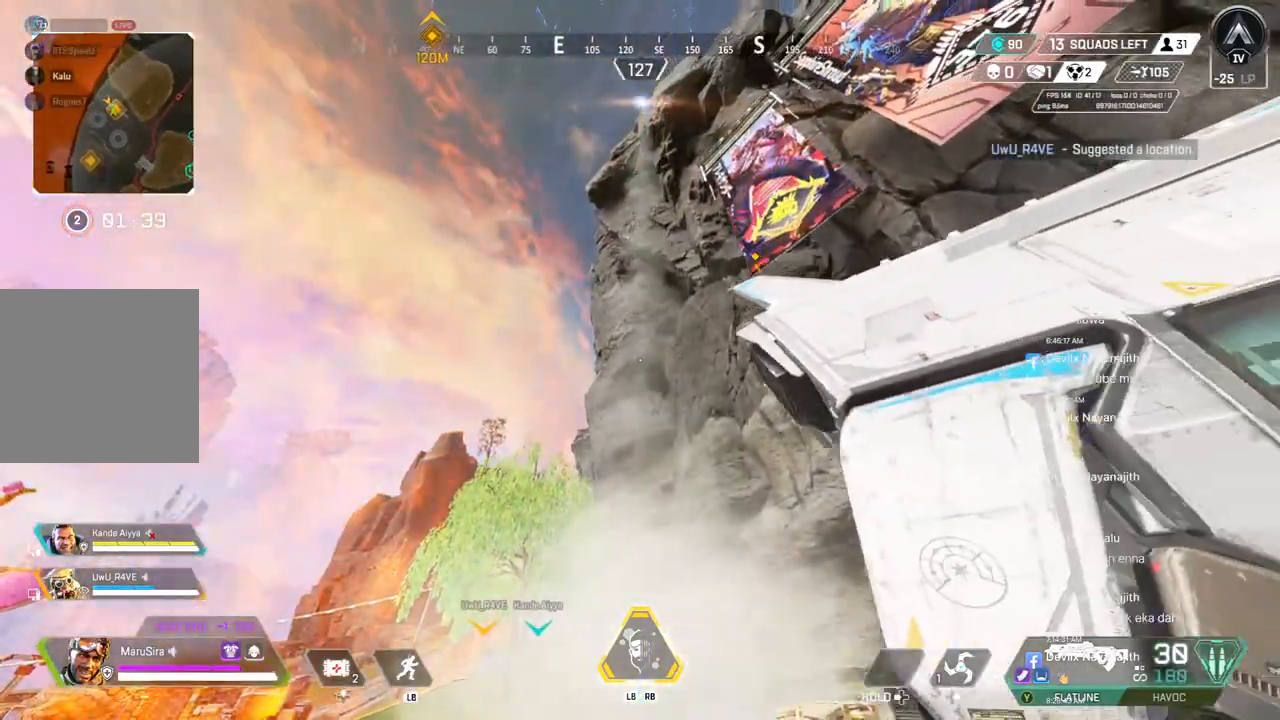
{"buttons": [], "left_stick": "down", "right_stick": "center", "events": [[400, "left_stick", "down"]]}
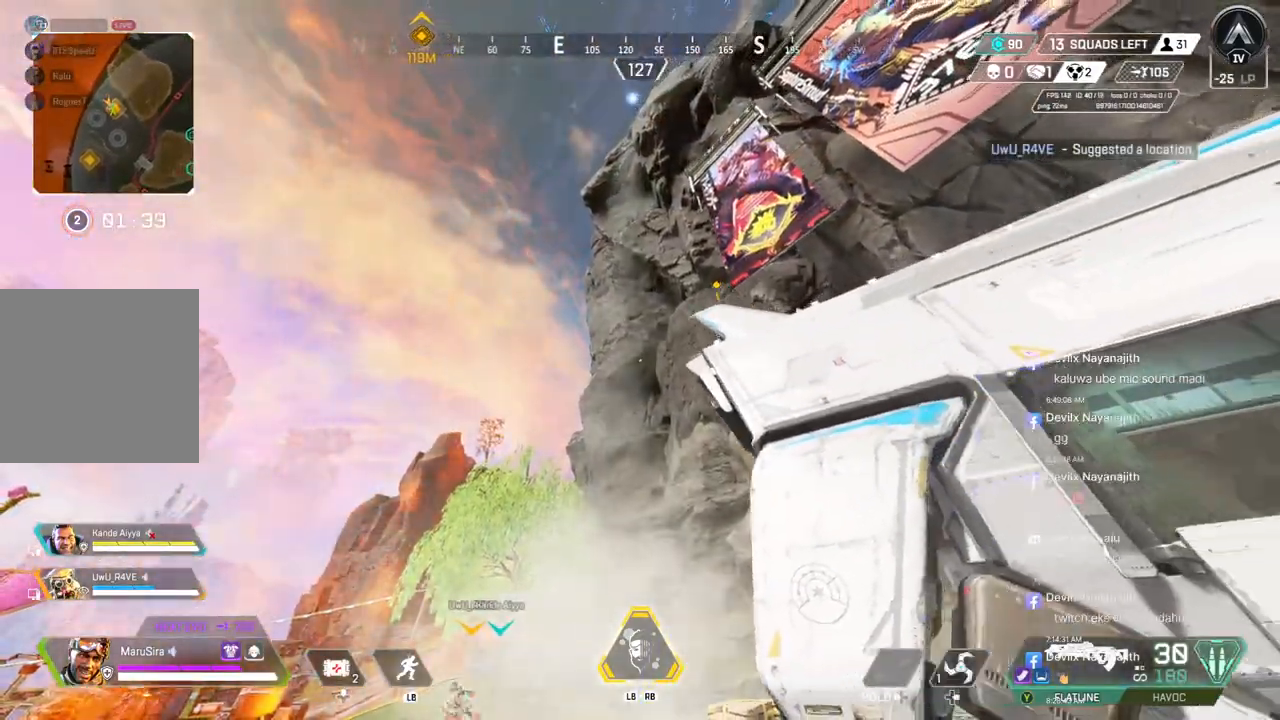
{"buttons": [], "left_stick": "down", "right_stick": "center", "events": []}
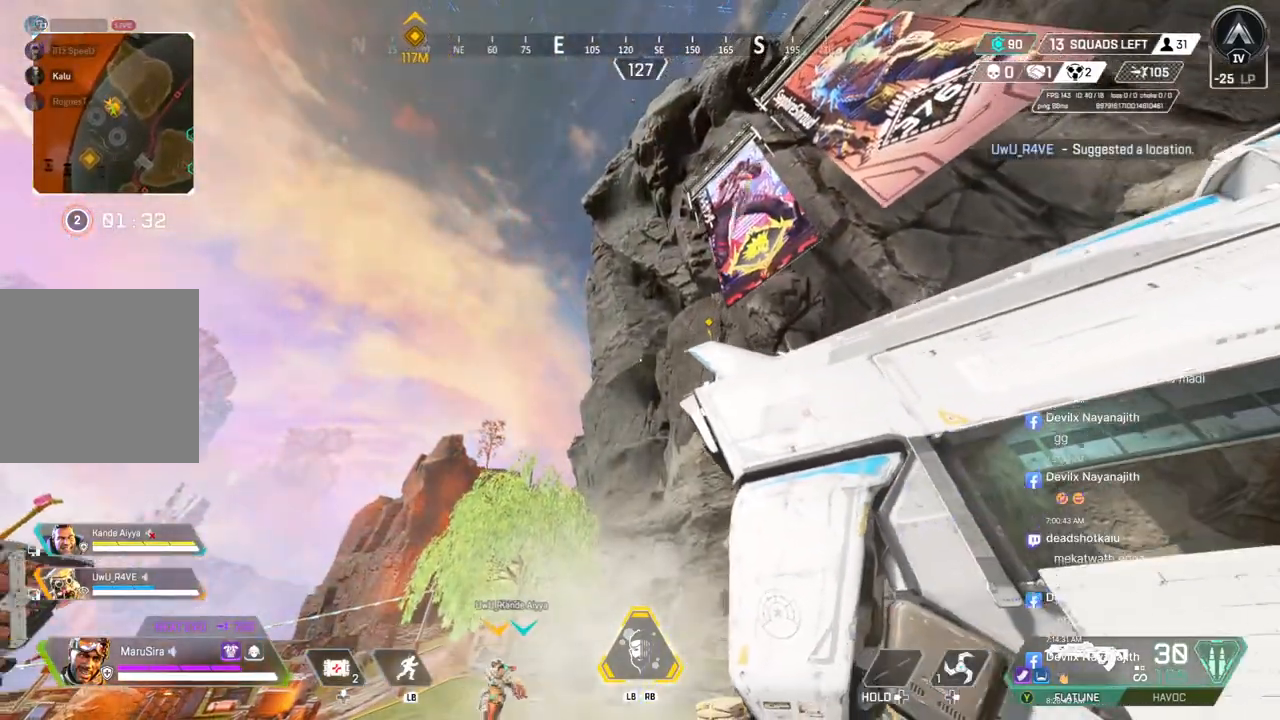
{"buttons": [], "left_stick": "down", "right_stick": "center", "events": []}
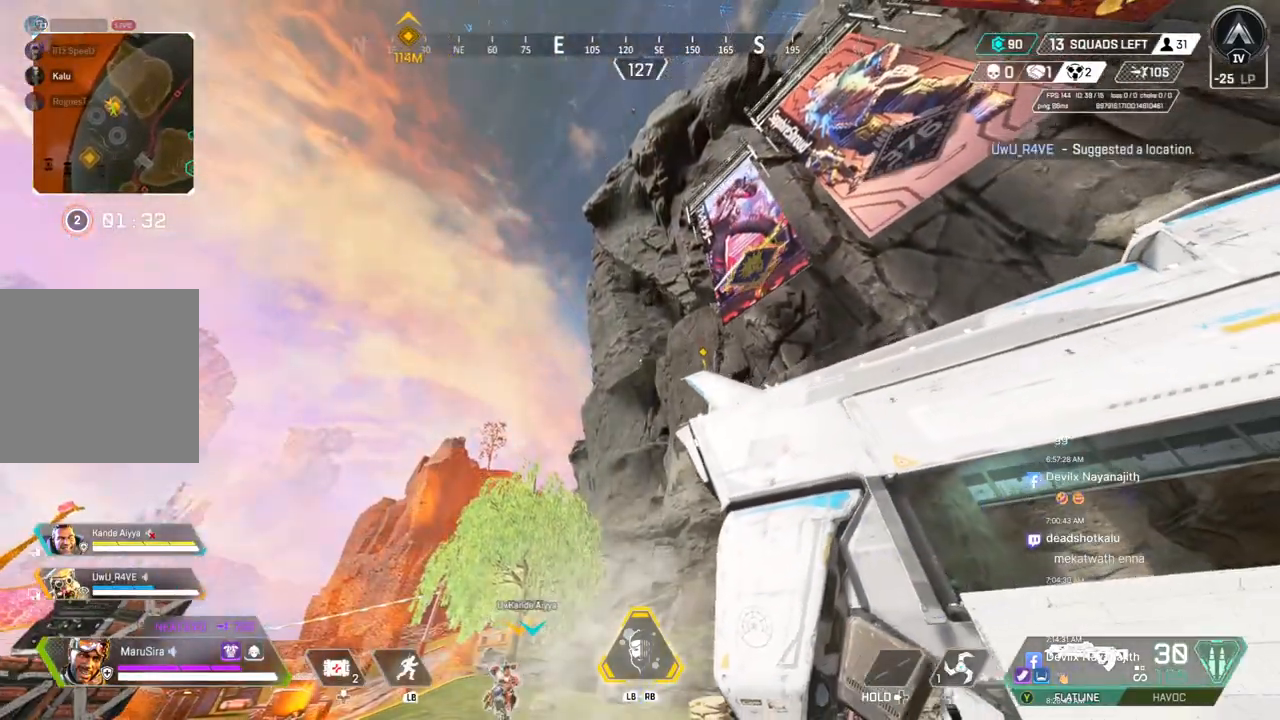
{"buttons": [], "left_stick": "center", "right_stick": "center", "events": [[500, "left_stick", "center"]]}
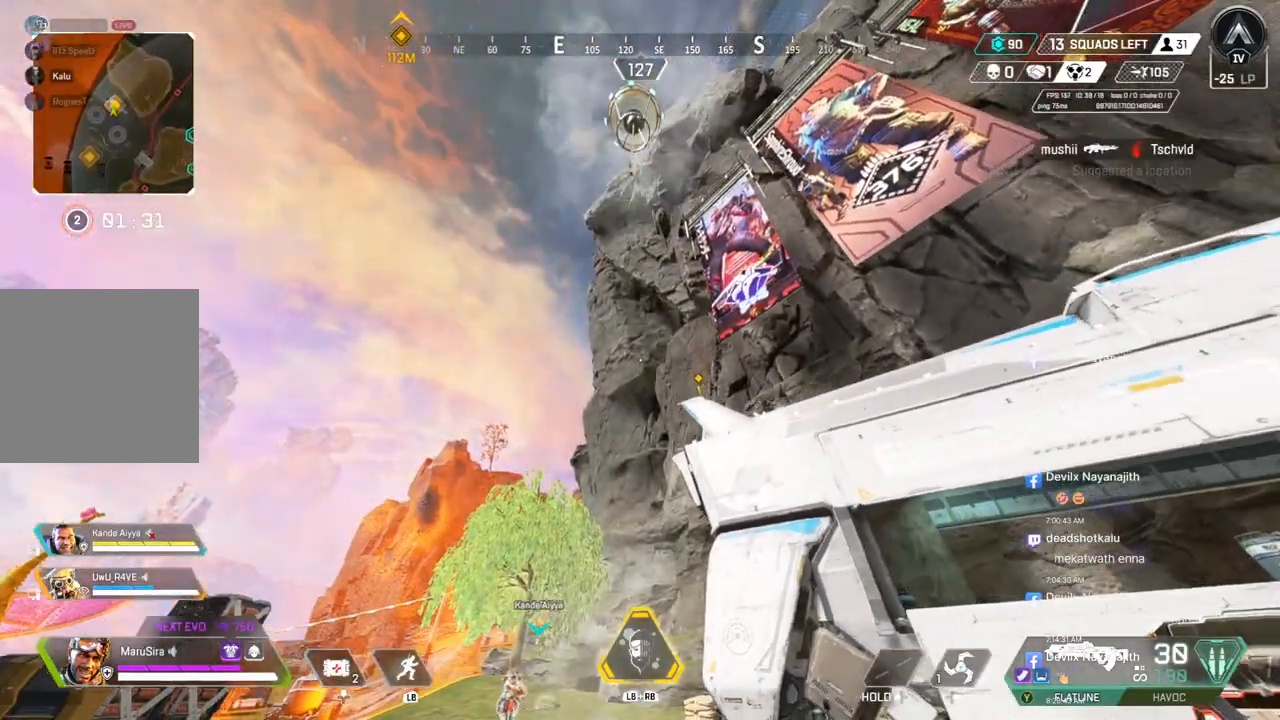
{"buttons": [], "left_stick": "up", "right_stick": "center", "events": [[167, "left_stick", "up"]]}
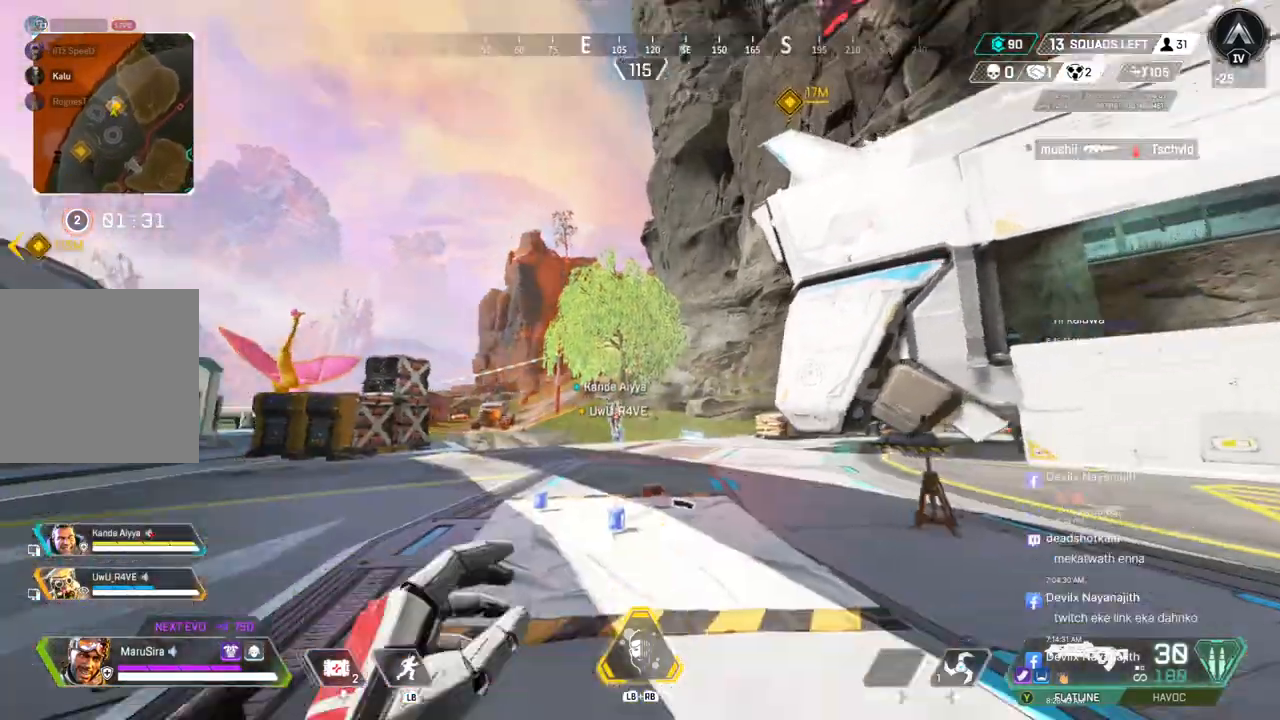
{"buttons": [], "left_stick": "up", "right_stick": "center", "events": []}
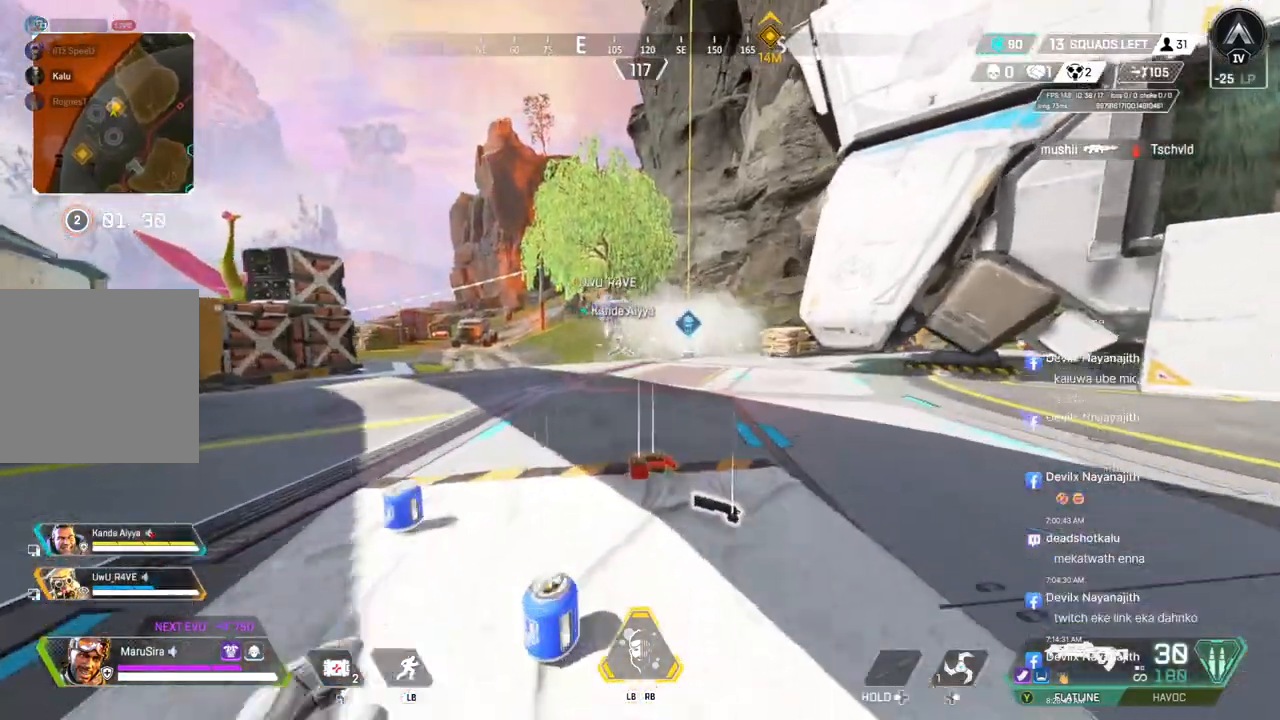
{"buttons": [], "left_stick": "up", "right_stick": "center", "events": []}
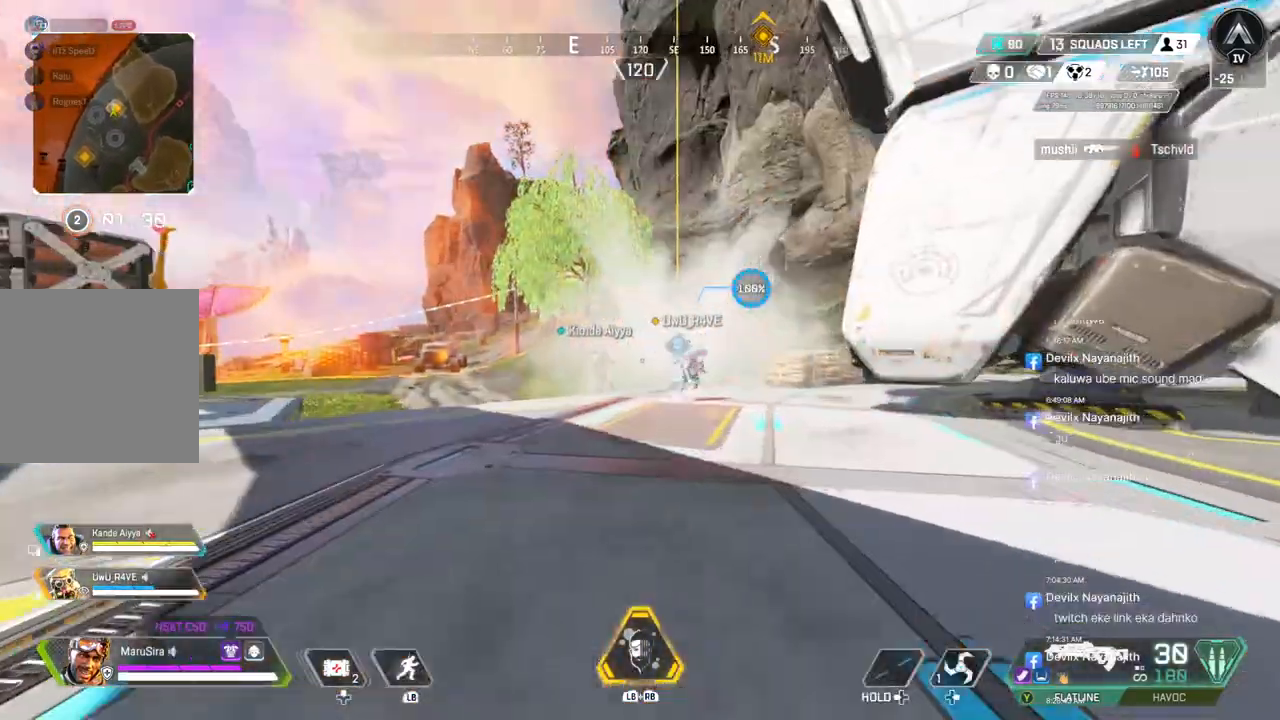
{"buttons": ["A", "B"], "left_stick": "up", "right_stick": "center", "events": [[167, "B", "down"], [433, "A", "down"]]}
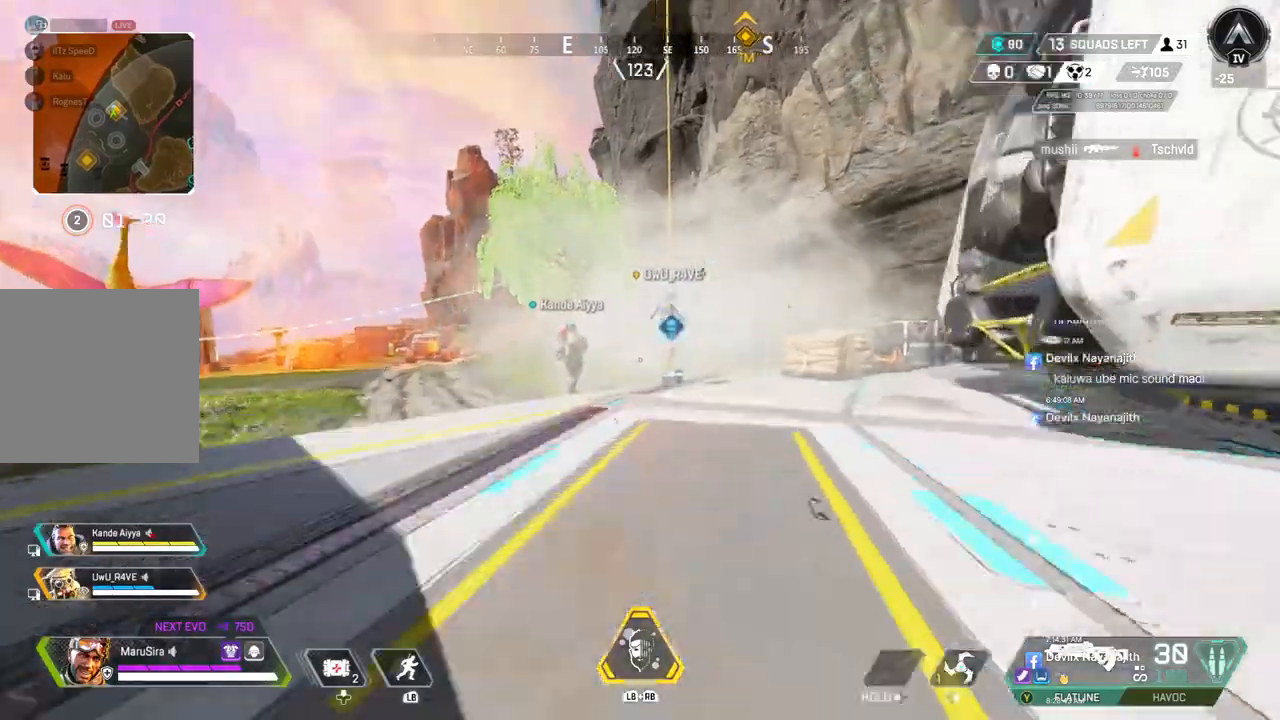
{"buttons": [], "left_stick": "up", "right_stick": "center", "events": [[133, "A", "up"], [167, "B", "up"]]}
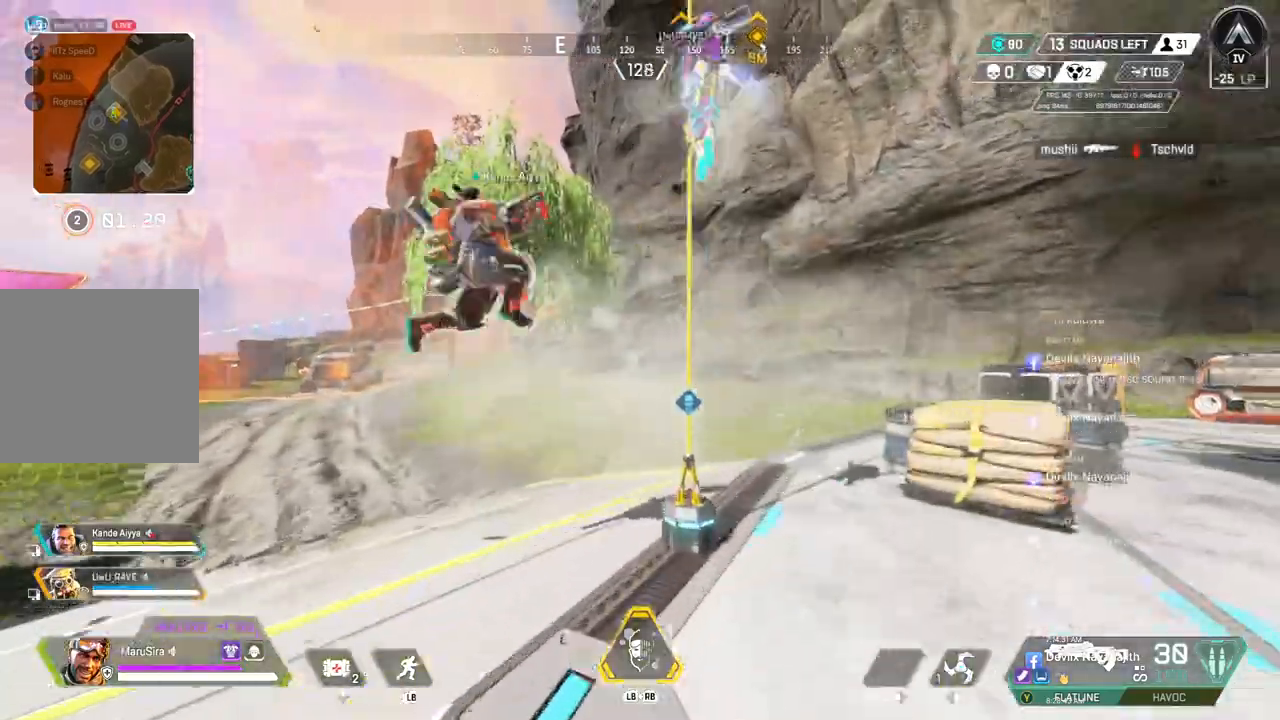
{"buttons": [], "left_stick": "up", "right_stick": "center", "events": [[67, "X", "down"], [433, "X", "up"]]}
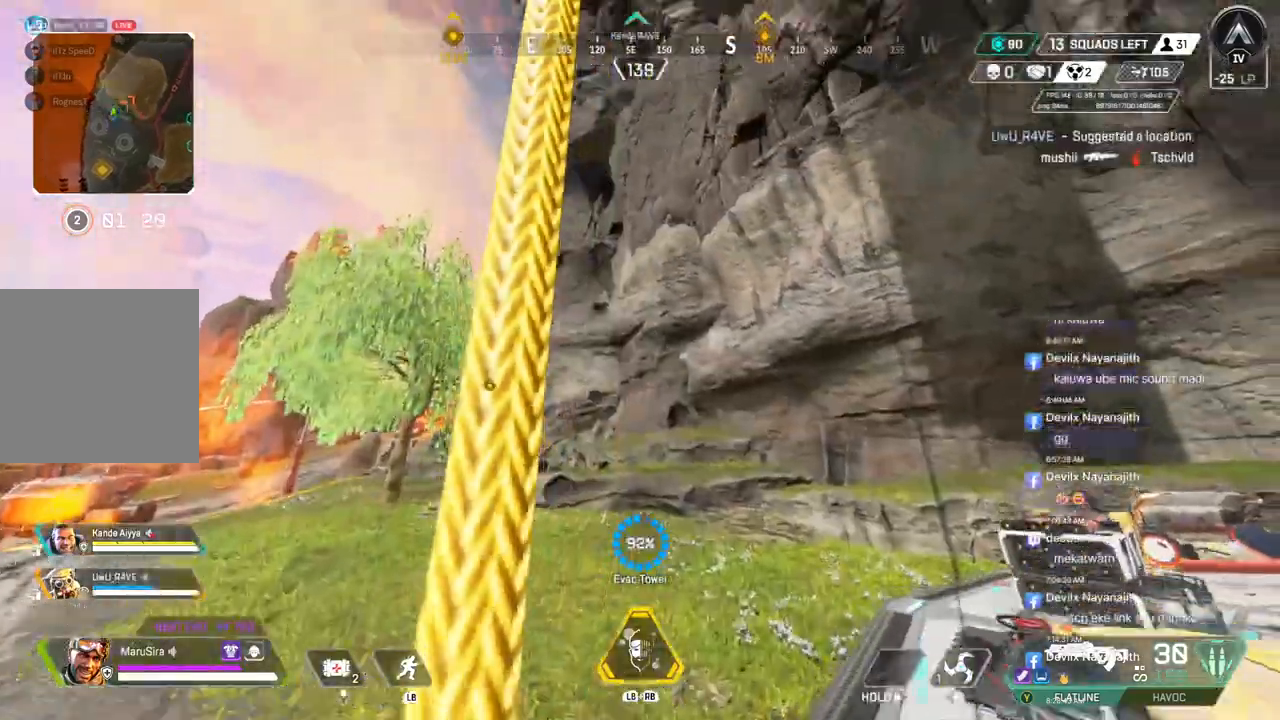
{"buttons": [], "left_stick": "up", "right_stick": "center", "events": [[233, "right_stick", "up"], [333, "right_stick", "center"]]}
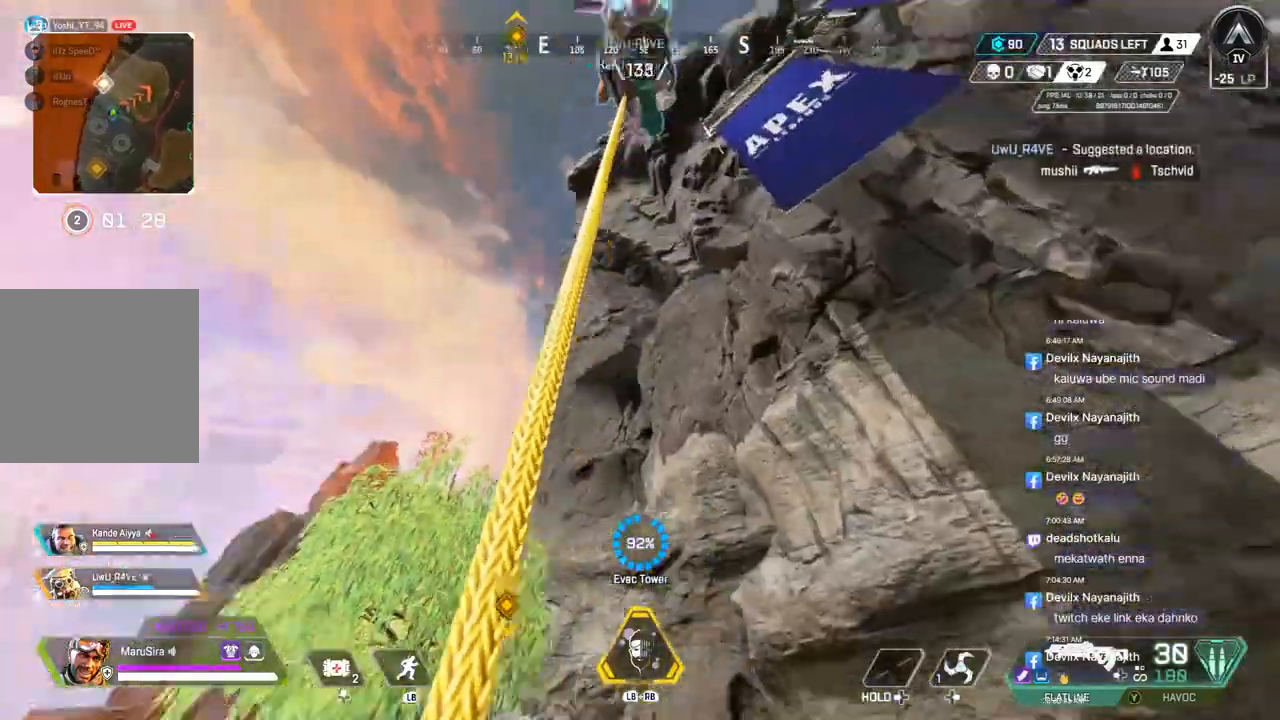
{"buttons": [], "left_stick": "up", "right_stick": "center", "events": []}
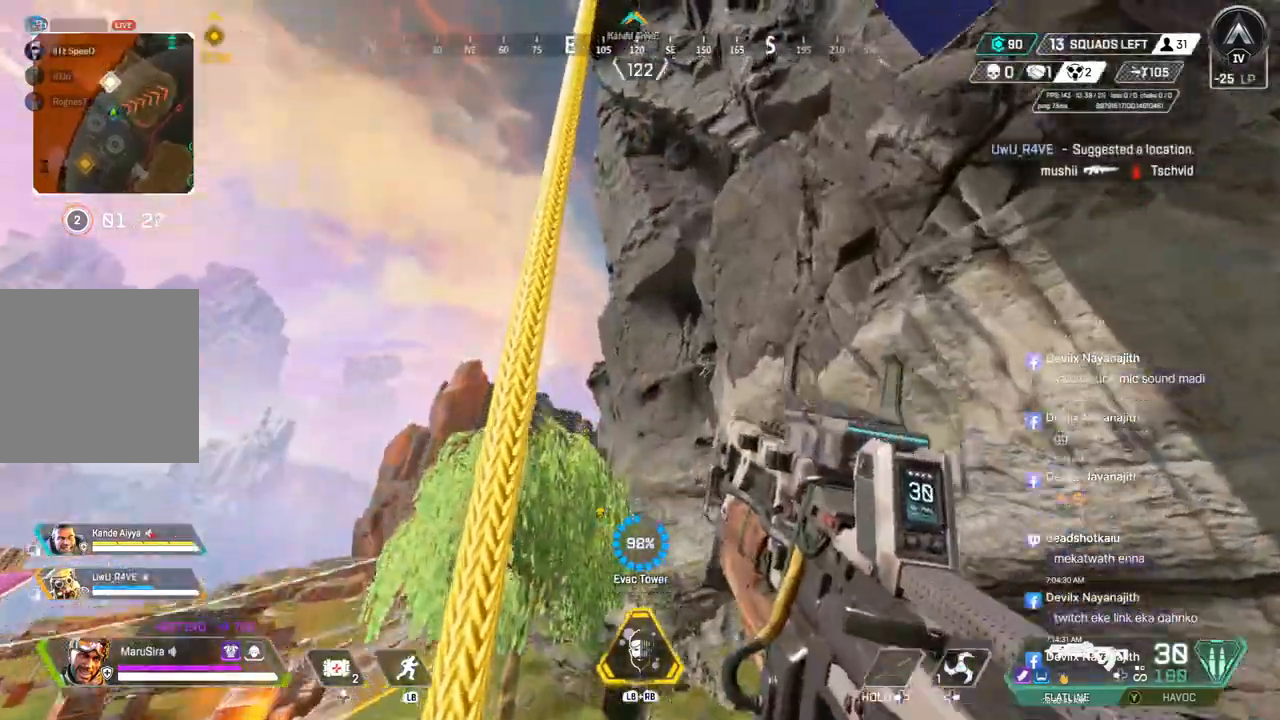
{"buttons": [], "left_stick": "up", "right_stick": "center", "events": []}
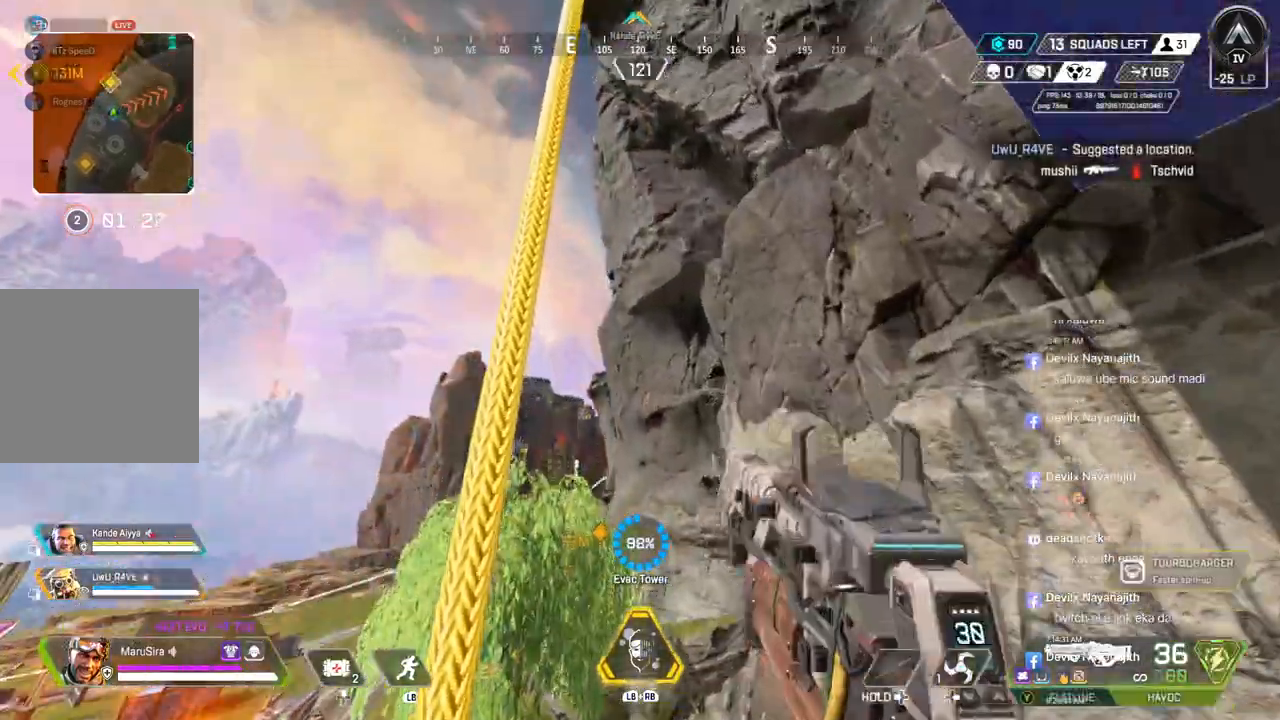
{"buttons": [], "left_stick": "up", "right_stick": "center", "events": []}
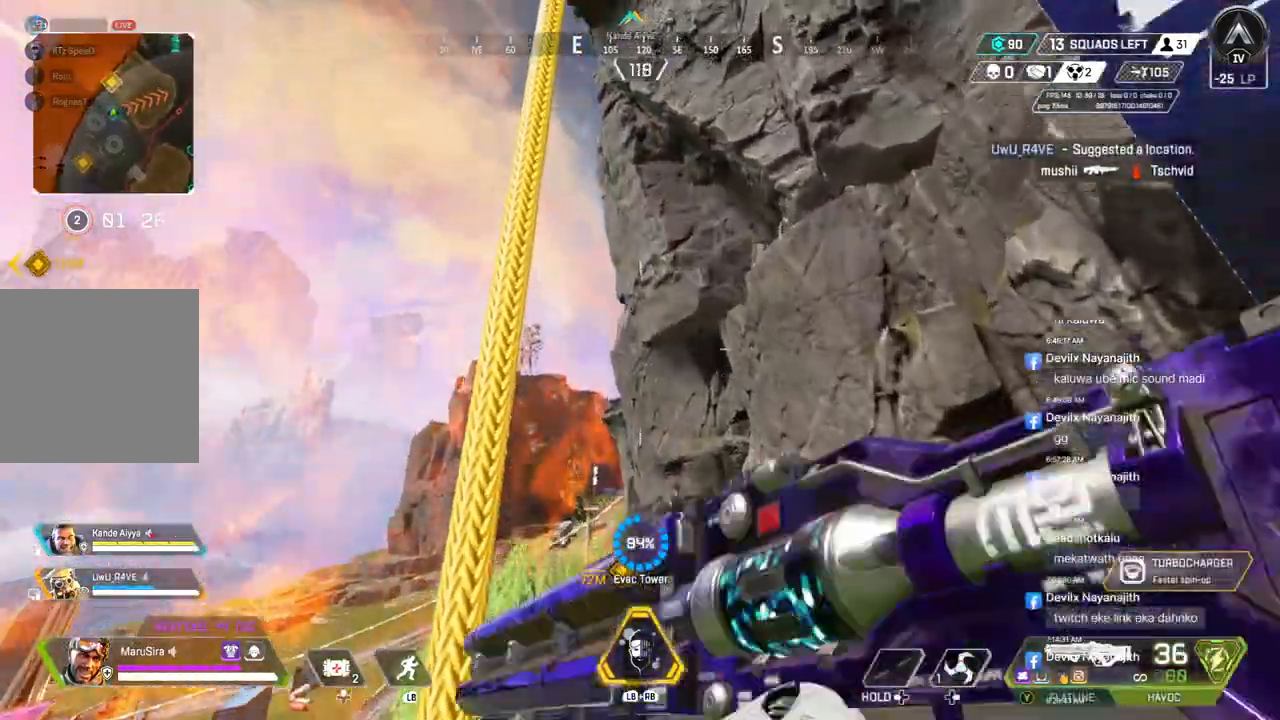
{"buttons": [], "left_stick": "up", "right_stick": "center", "events": []}
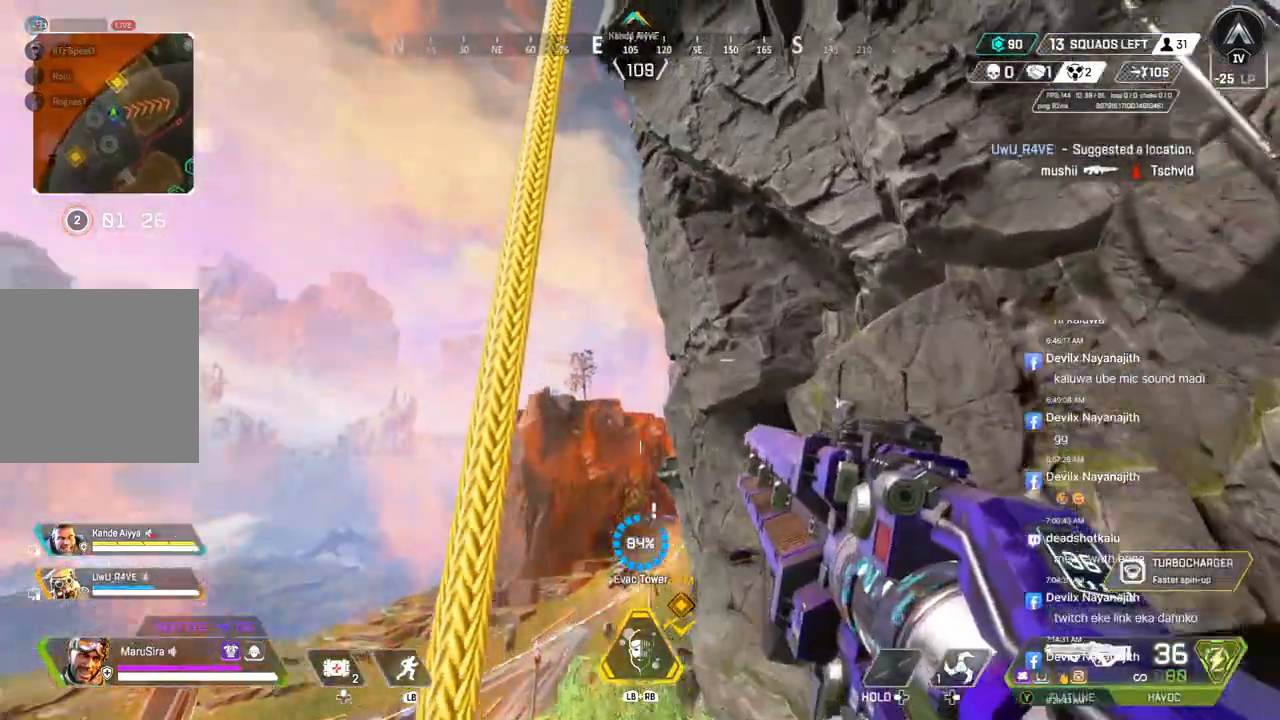
{"buttons": [], "left_stick": "up", "right_stick": "center", "events": []}
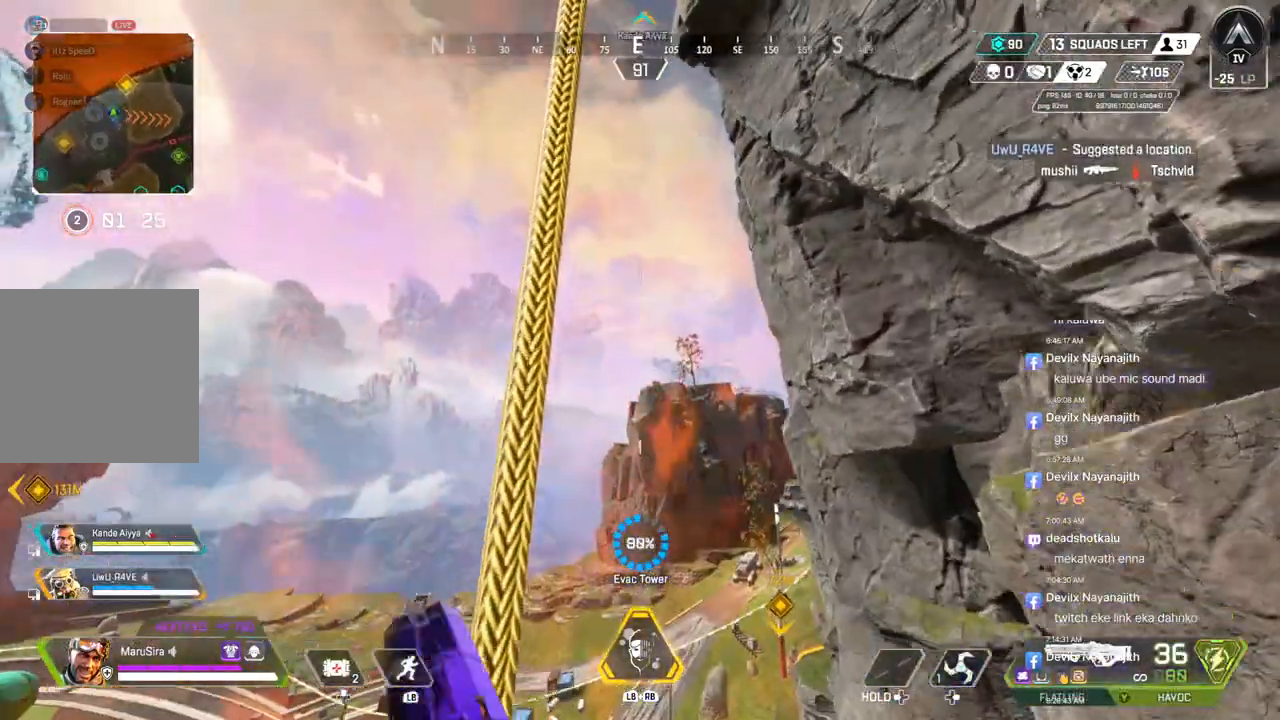
{"buttons": [], "left_stick": "up", "right_stick": "center", "events": []}
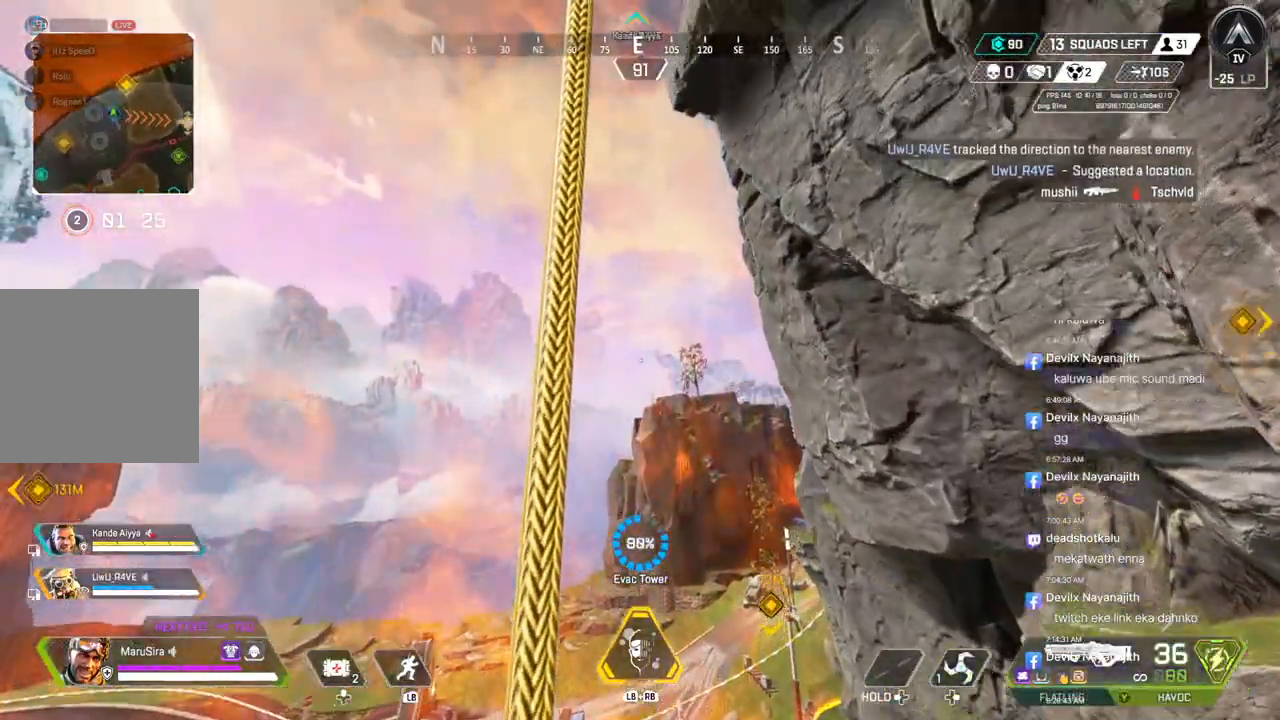
{"buttons": [], "left_stick": "up", "right_stick": "center", "events": []}
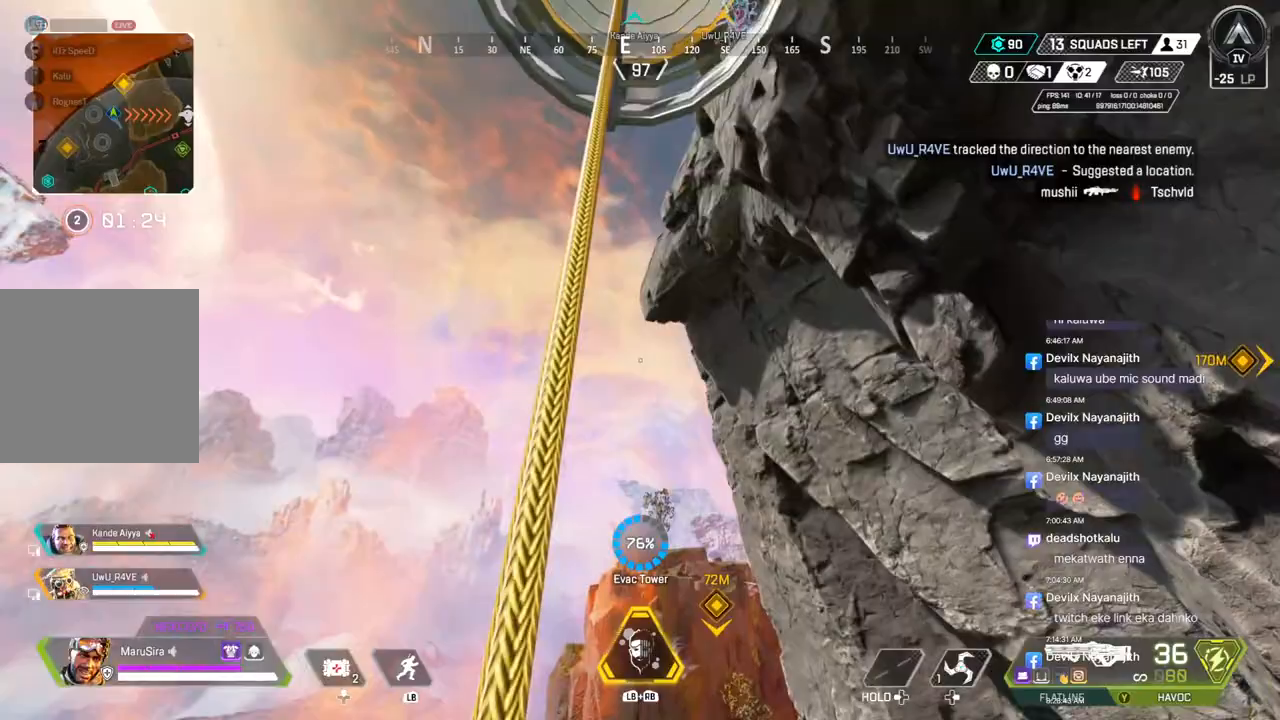
{"buttons": [], "left_stick": "up", "right_stick": "center", "events": []}
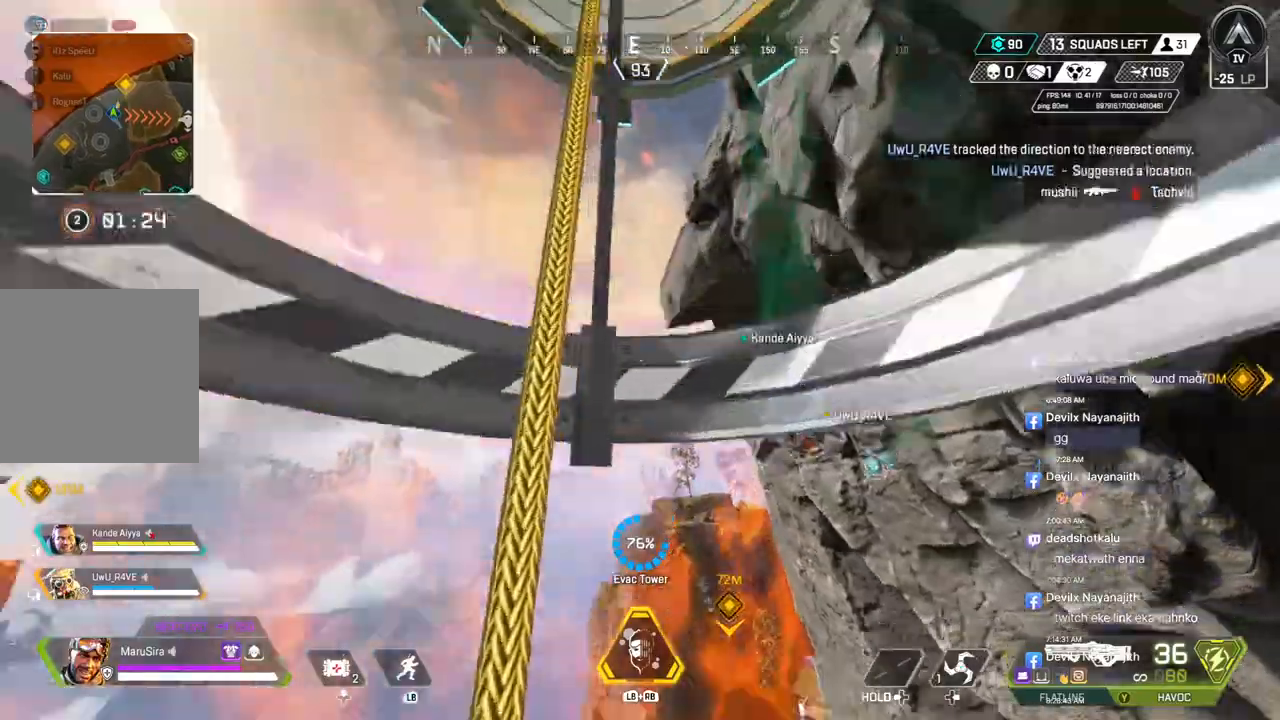
{"buttons": [], "left_stick": "up", "right_stick": "center", "events": []}
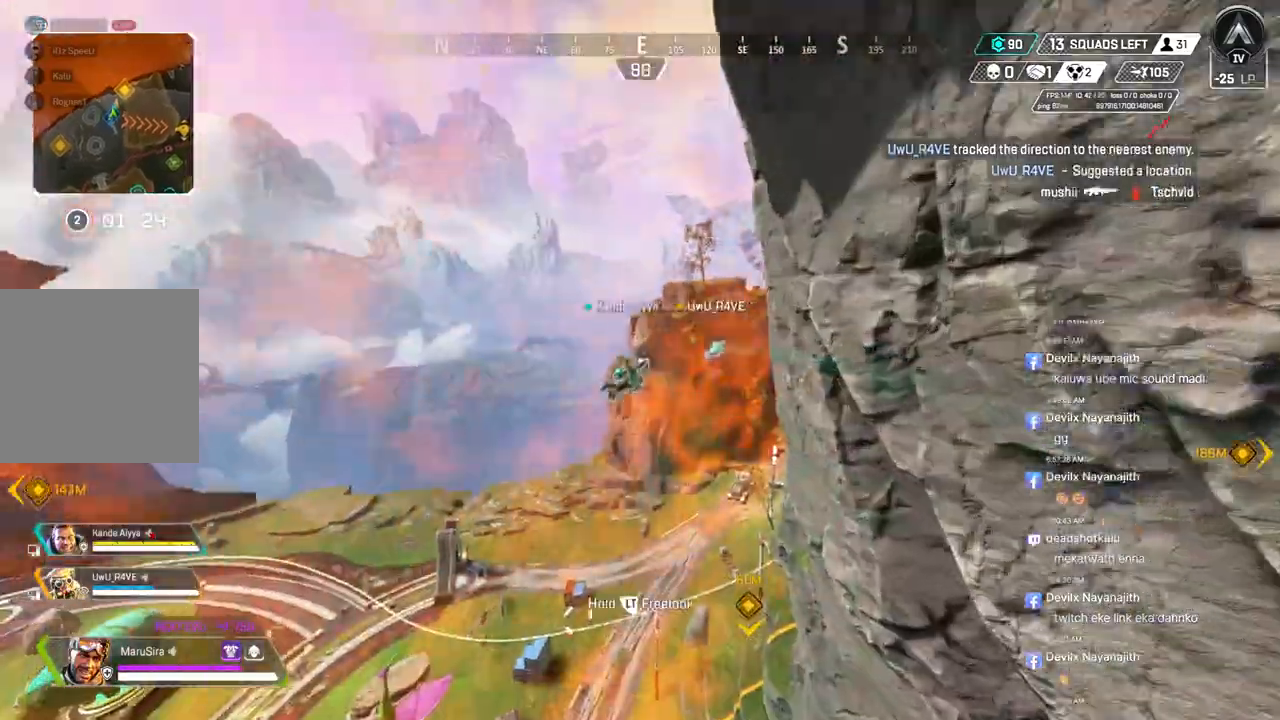
{"buttons": [], "left_stick": "up", "right_stick": "up-right", "events": [[433, "right_stick", "up-right"]]}
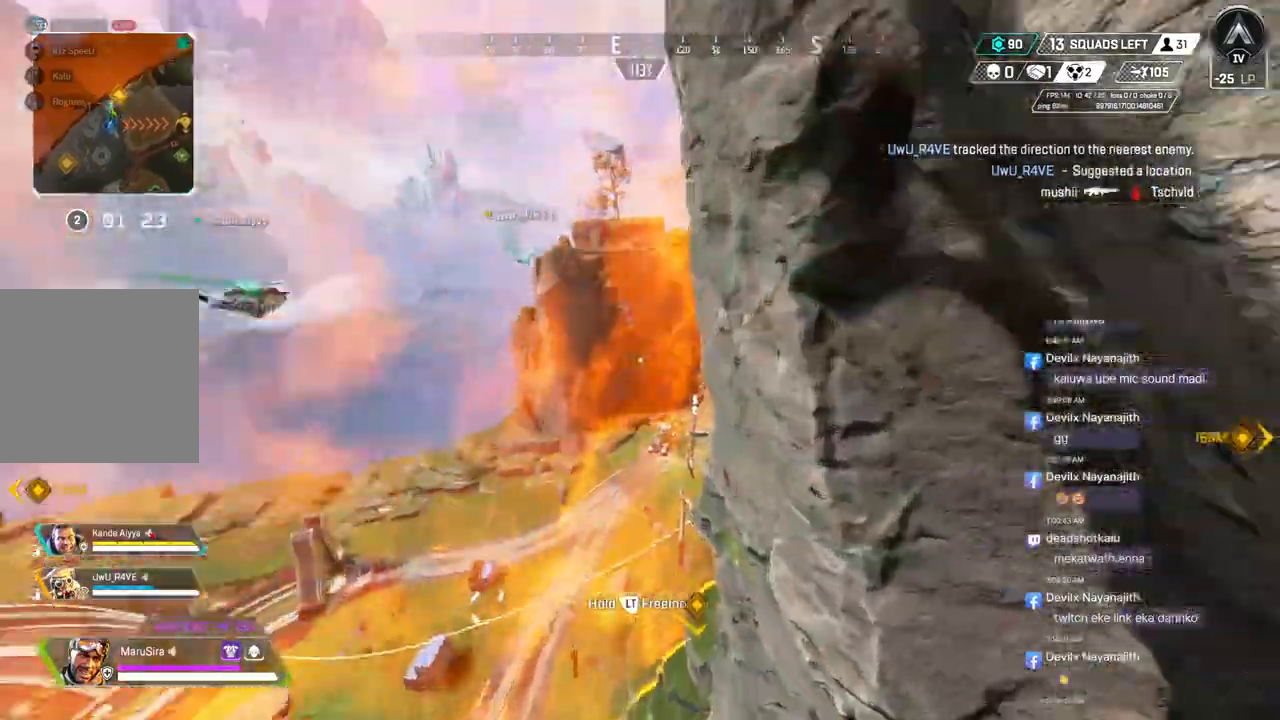
{"buttons": [], "left_stick": "up", "right_stick": "center", "events": [[33, "right_stick", "center"]]}
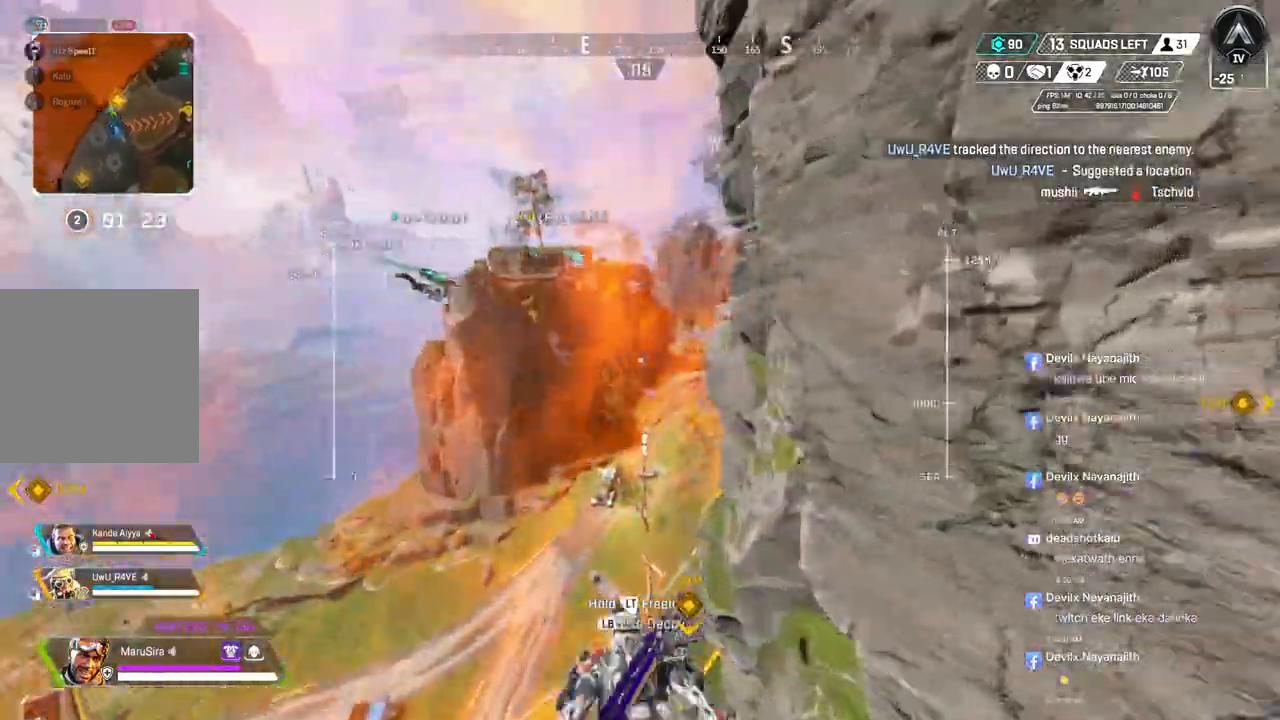
{"buttons": [], "left_stick": "up", "right_stick": "center", "events": [[33, "left_stick", "up-right"], [133, "left_stick", "up"], [433, "right_stick", "up-right"], [500, "right_stick", "center"]]}
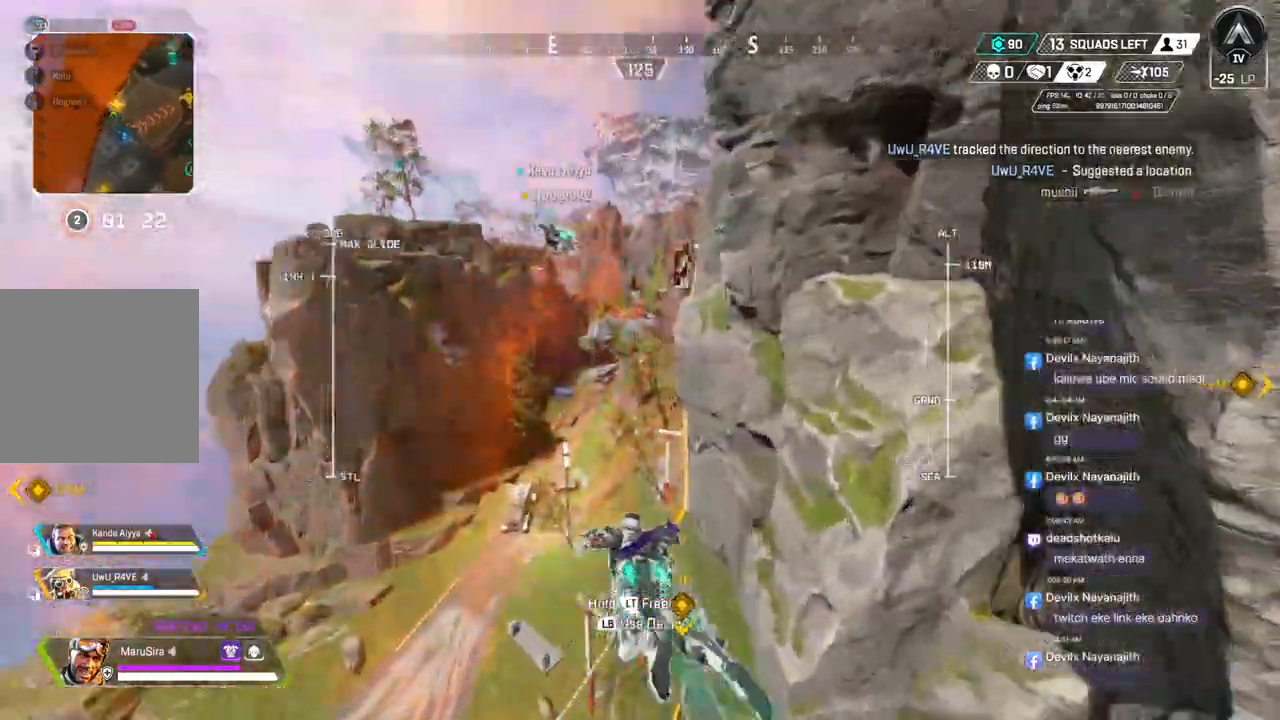
{"buttons": [], "left_stick": "up", "right_stick": "center", "events": []}
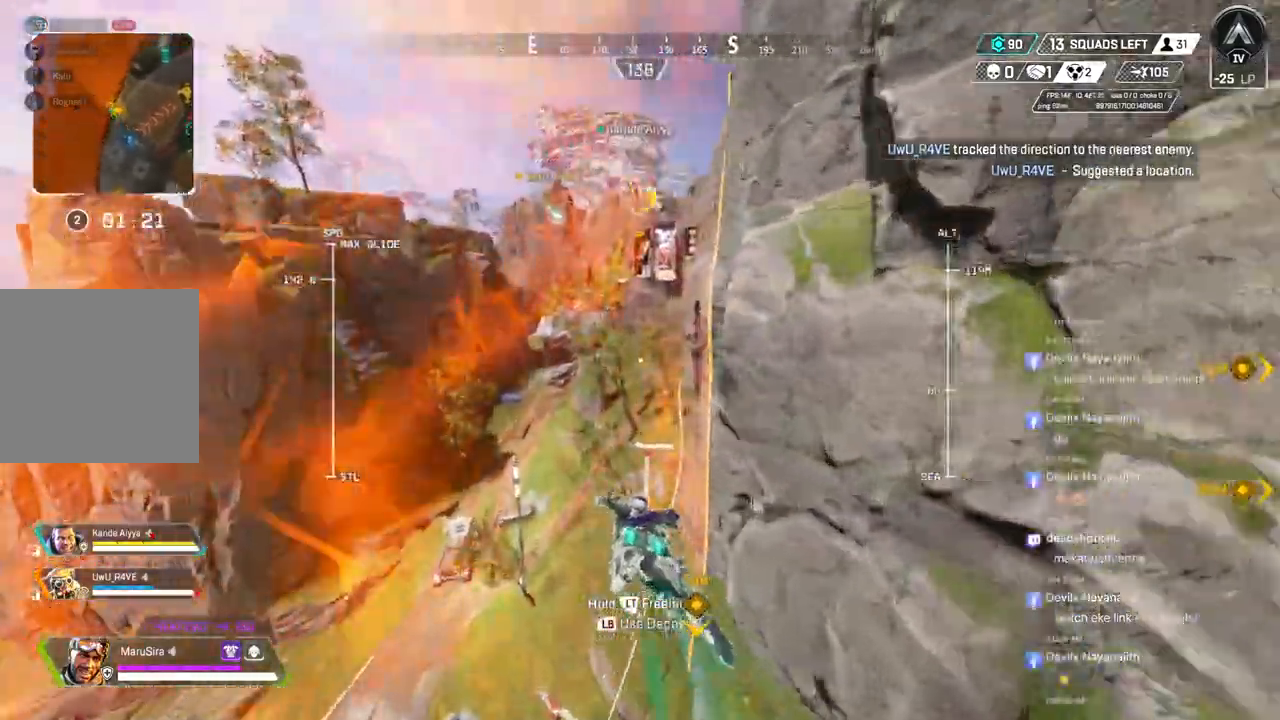
{"buttons": [], "left_stick": "up", "right_stick": "center", "events": []}
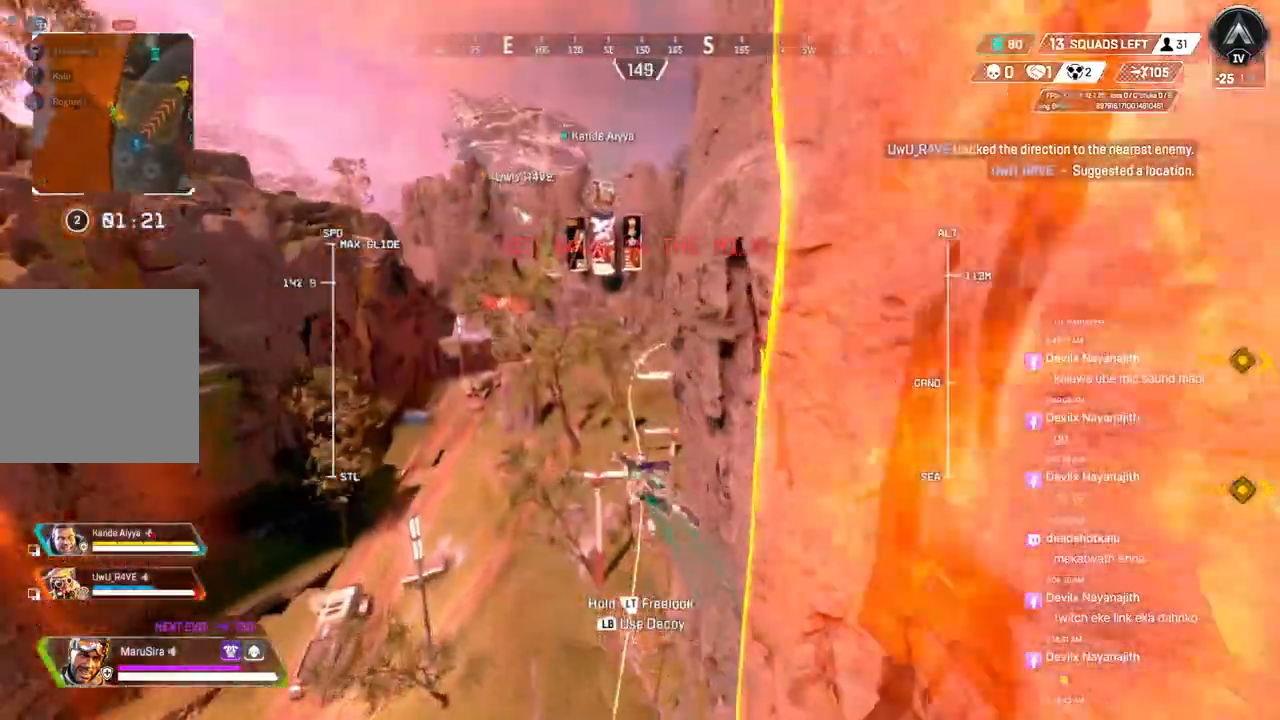
{"buttons": [], "left_stick": "up", "right_stick": "center", "events": []}
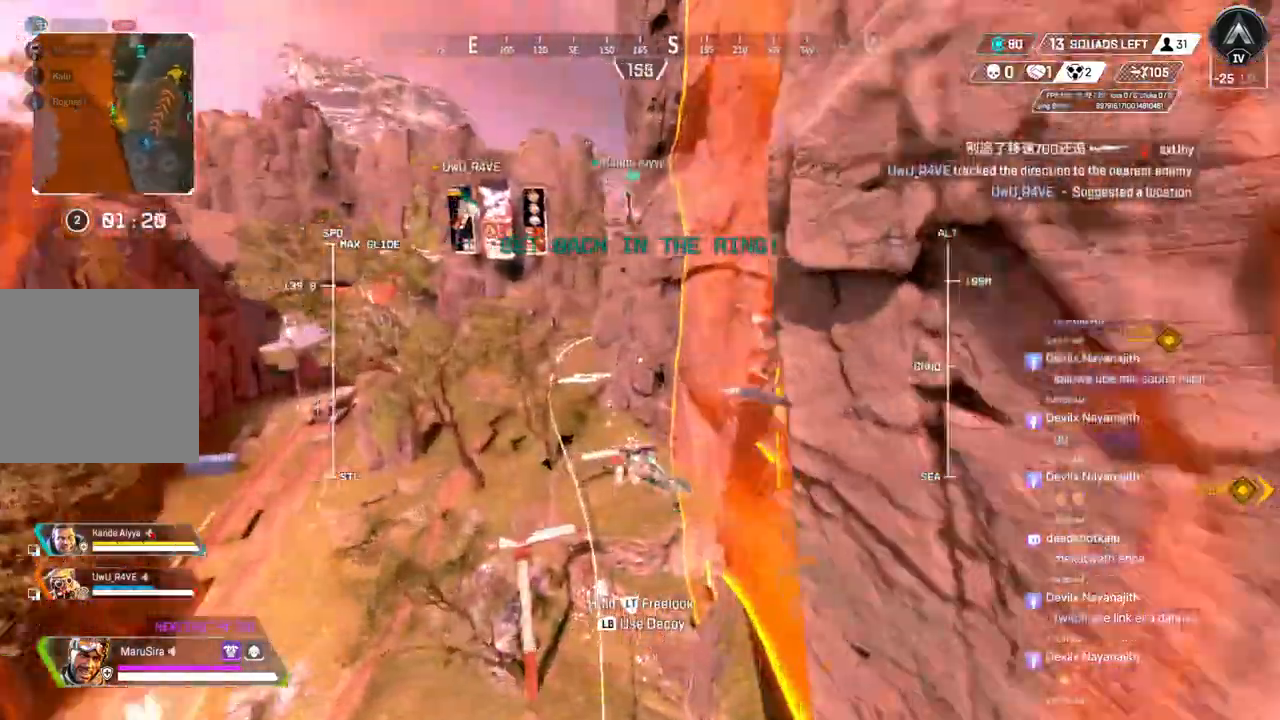
{"buttons": [], "left_stick": "up", "right_stick": "center", "events": [[100, "left_stick", "up-right"], [300, "left_stick", "up"]]}